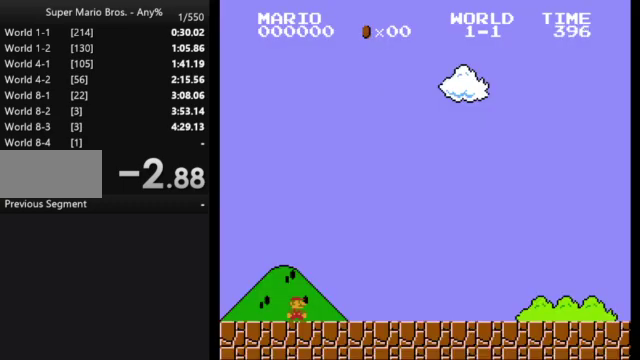
Gameplay with a controller (Nintendo layout); each line is a JSON object with the inputs held at the frame after it. "events" lists button and stick changes between this image and that frame as [ms after this image, input, new state], when the widget could be followed in between. Not read: L3 R3.
{"buttons": ["A"], "events": [[433, "A", "down"]]}
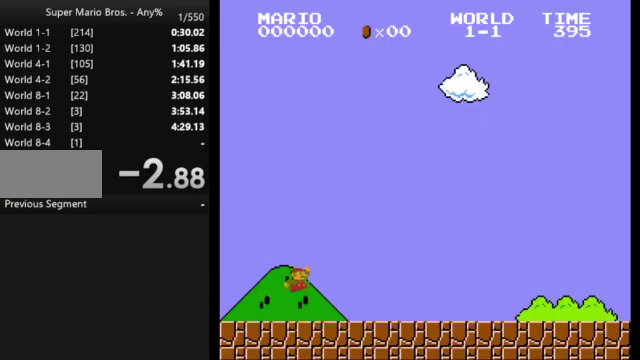
{"buttons": [], "events": [[100, "A", "up"]]}
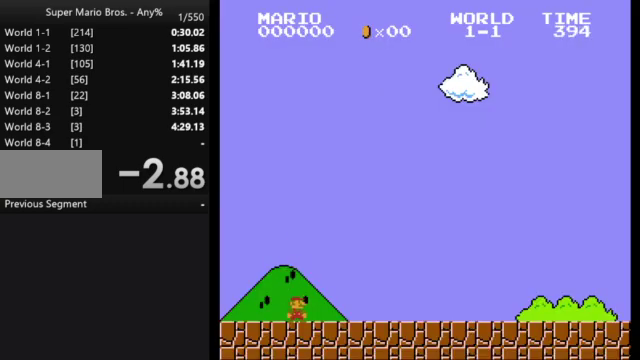
{"buttons": ["A"], "events": [[500, "A", "down"]]}
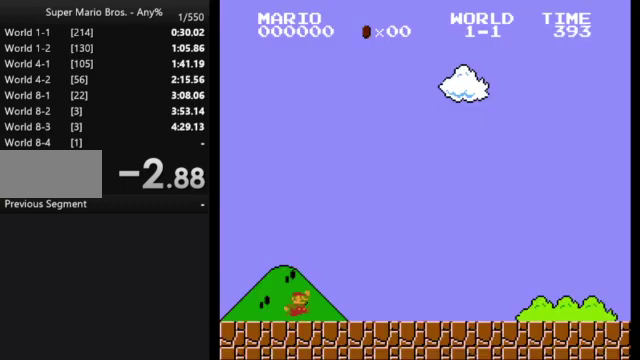
{"buttons": [], "events": [[367, "A", "up"]]}